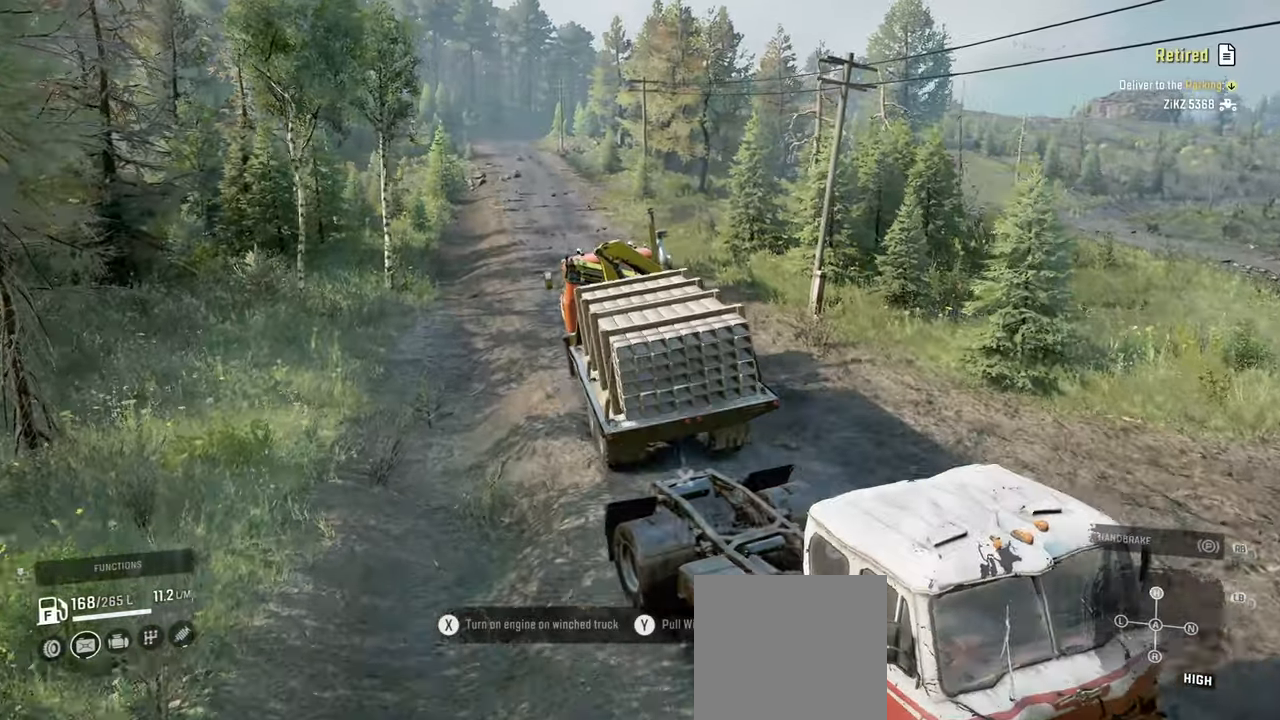
Gameplay with a controller (Xbox layout); each line is a JSON object with the inputs held at the frame after it. "events" lists button and stick changes between this image and that frame as [ms after this image, input, new state], when the widget could be followed in between.
{"buttons": ["R2"], "left_stick": "center", "right_stick": "center", "events": [[34, "right_stick", "center"], [84, "left_stick", "center"], [167, "left_stick", "right"], [250, "right_stick", "up-right"], [350, "left_stick", "center"], [467, "right_stick", "center"]]}
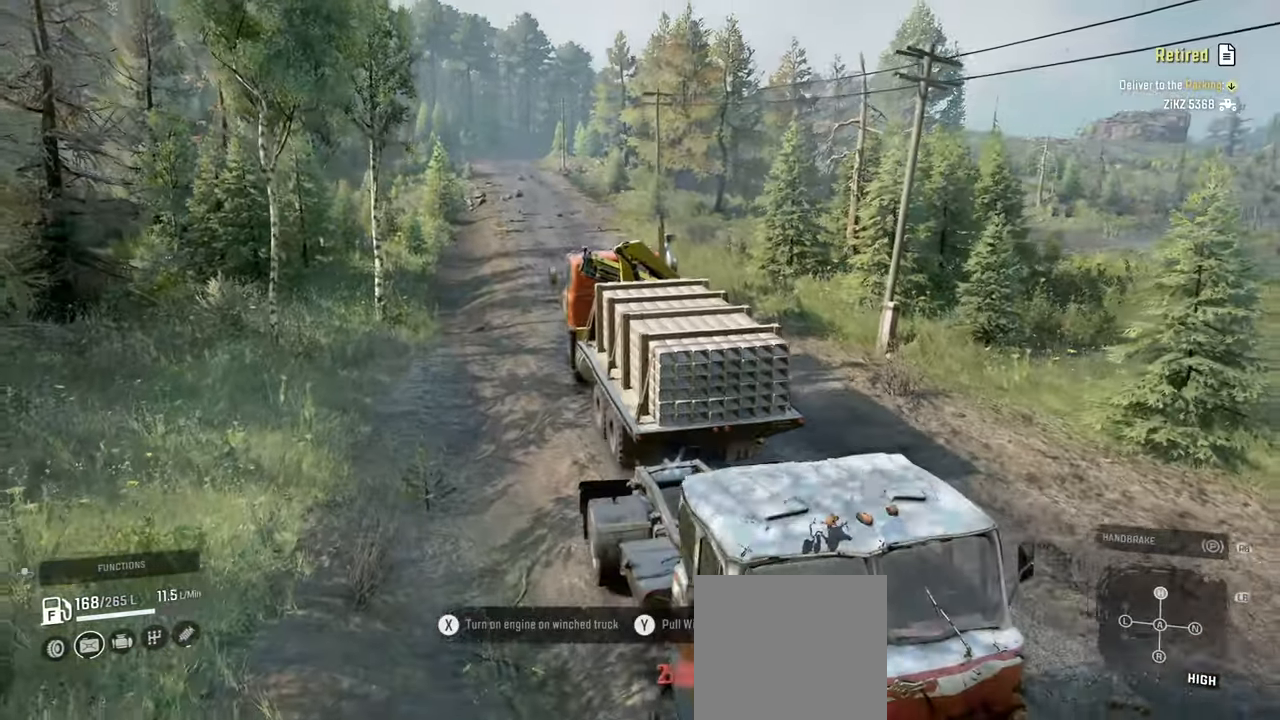
{"buttons": ["R2"], "left_stick": "right", "right_stick": "up-right", "events": [[300, "left_stick", "right"], [350, "right_stick", "up-right"]]}
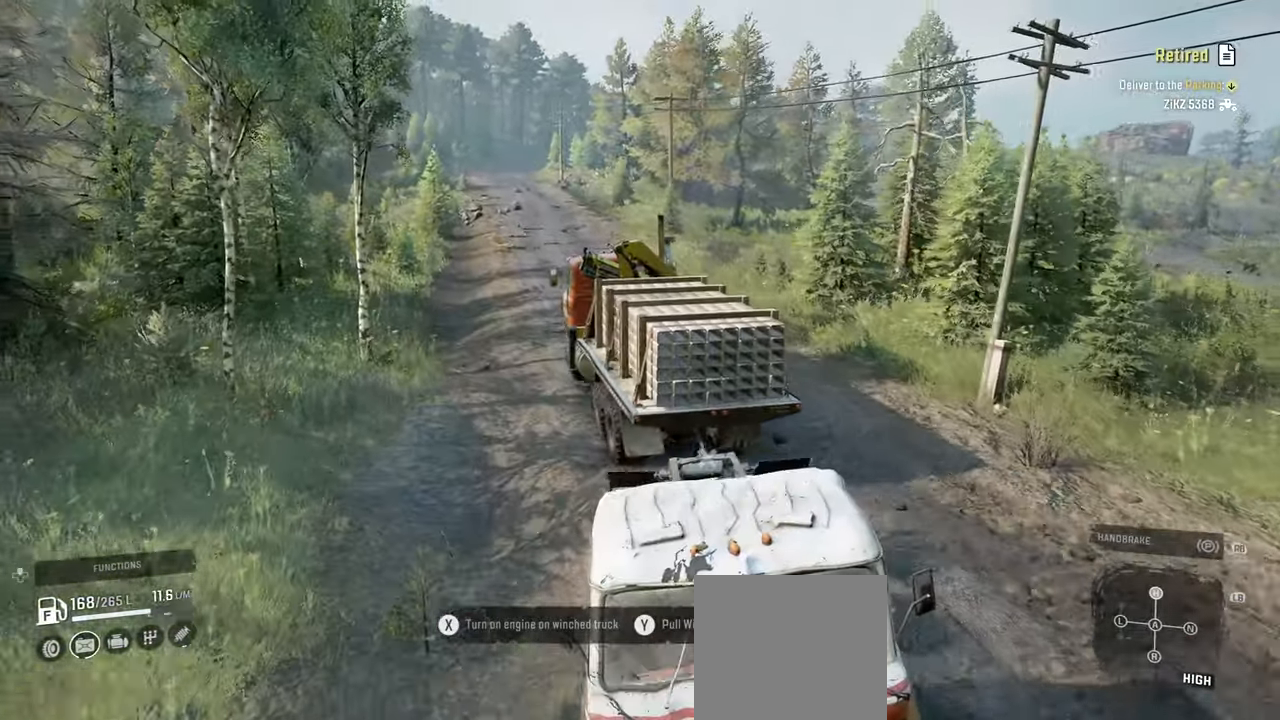
{"buttons": ["R2"], "left_stick": "center", "right_stick": "center", "events": [[34, "left_stick", "center"], [284, "right_stick", "center"]]}
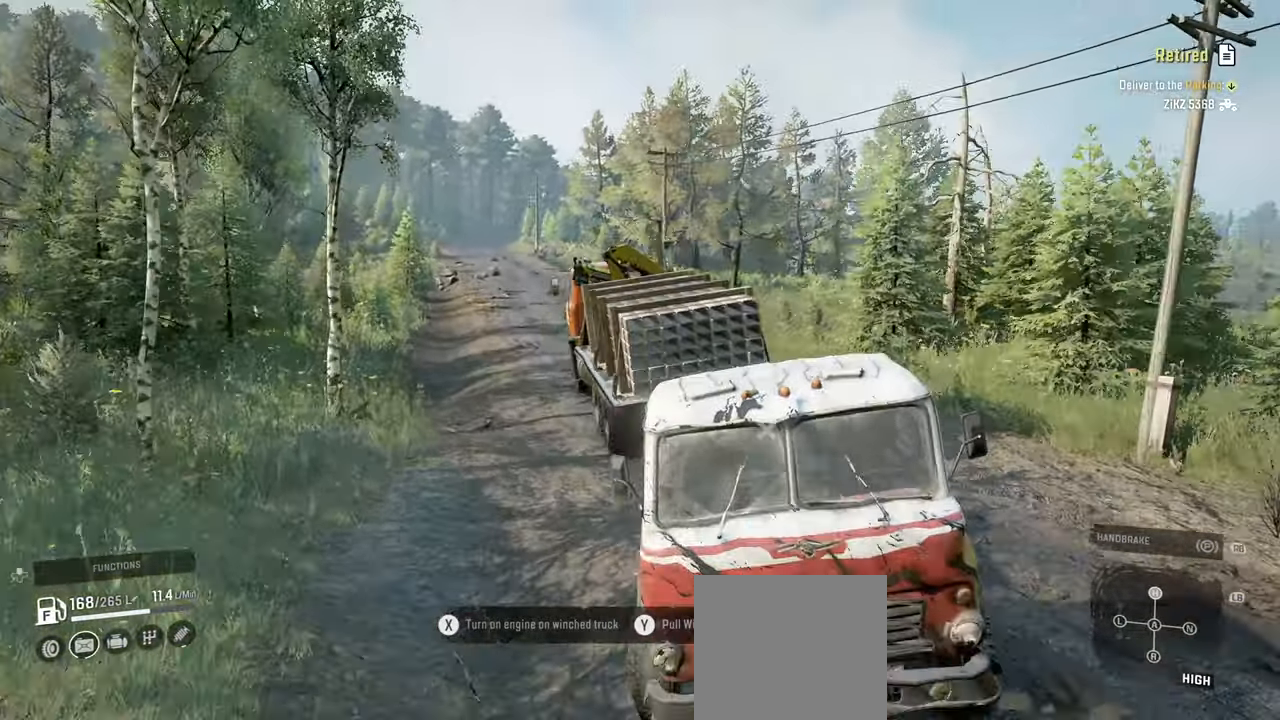
{"buttons": ["R2"], "left_stick": "center", "right_stick": "center", "events": [[50, "left_stick", "left"], [250, "left_stick", "center"]]}
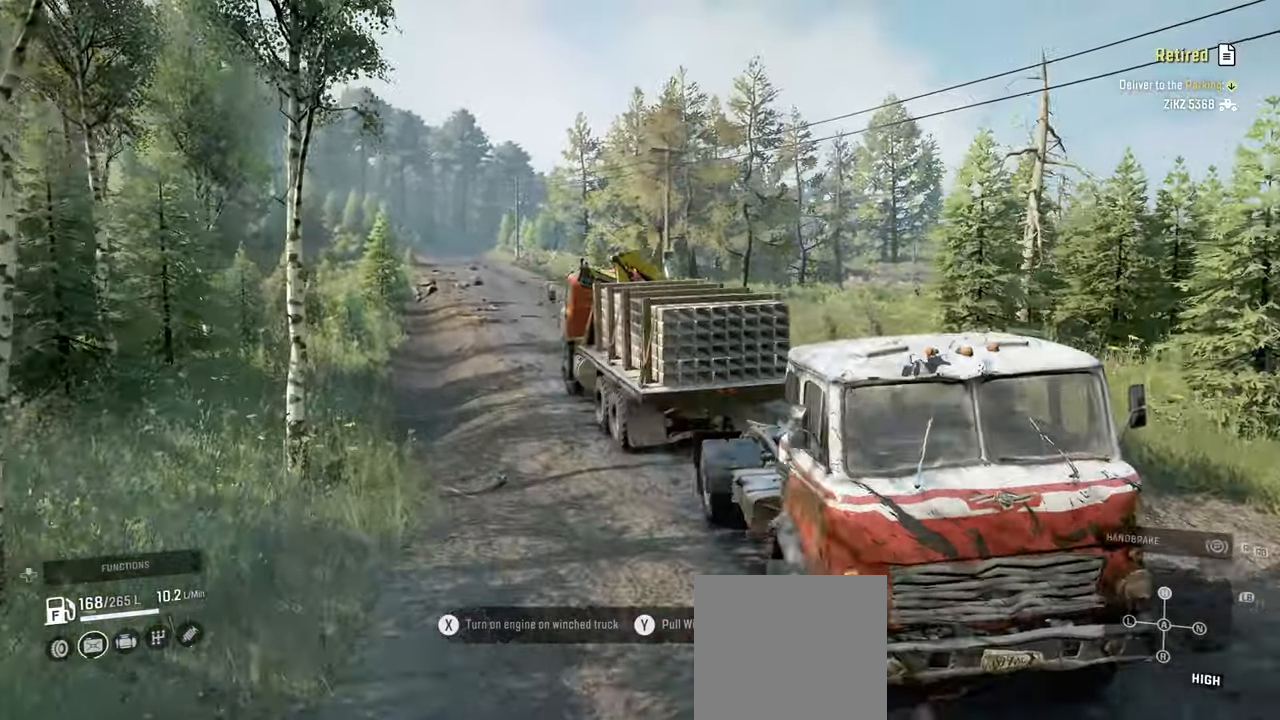
{"buttons": ["R2"], "left_stick": "center", "right_stick": "center", "events": [[84, "left_stick", "right"], [234, "left_stick", "center"]]}
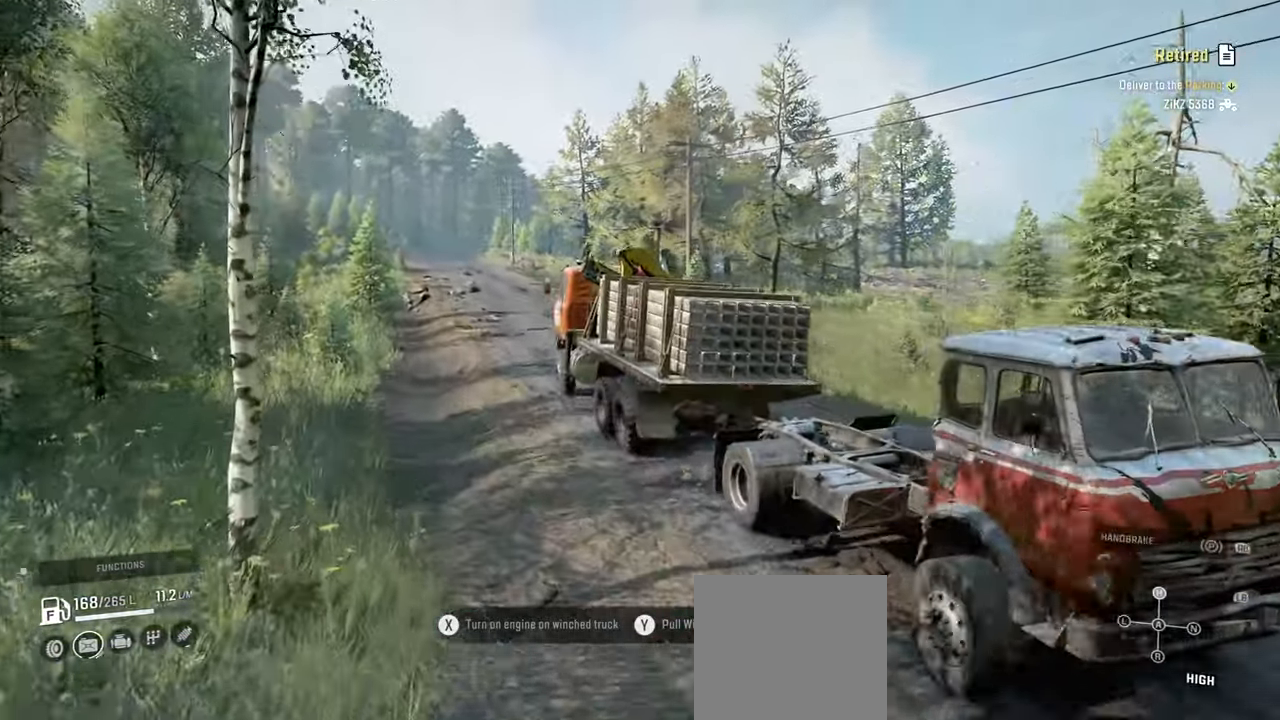
{"buttons": ["R2"], "left_stick": "center", "right_stick": "center", "events": []}
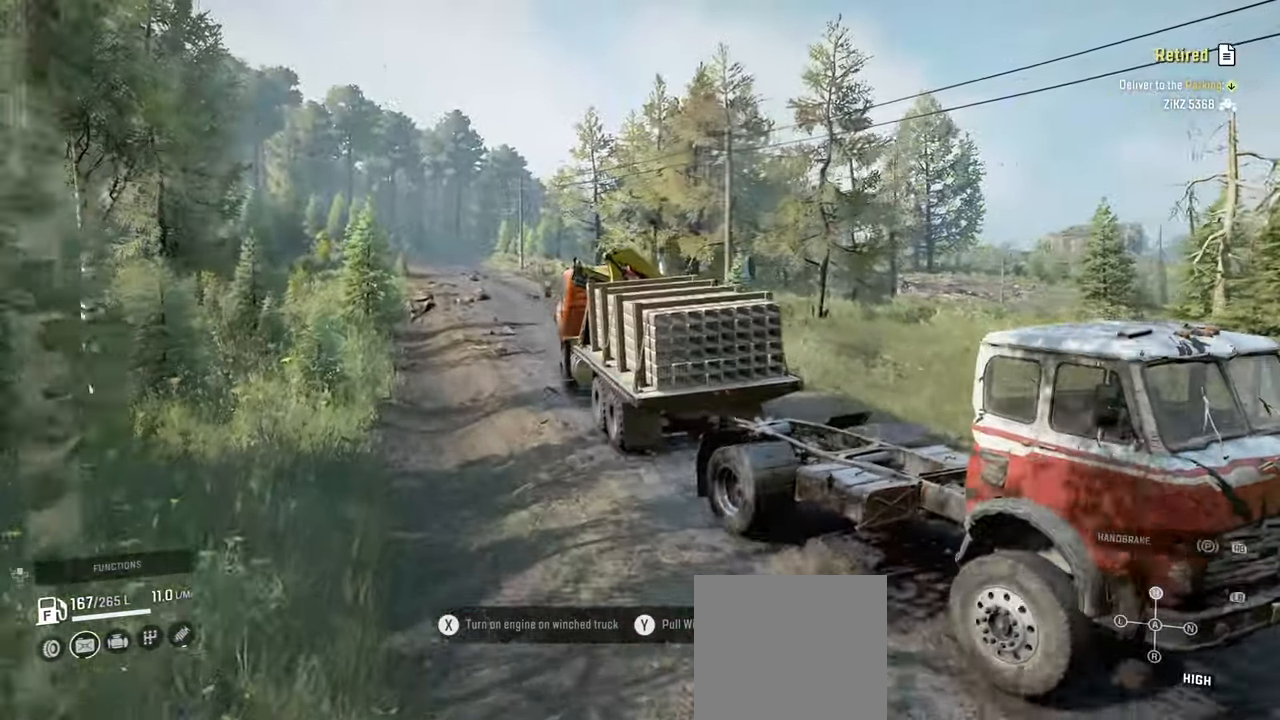
{"buttons": ["R2"], "left_stick": "center", "right_stick": "center", "events": []}
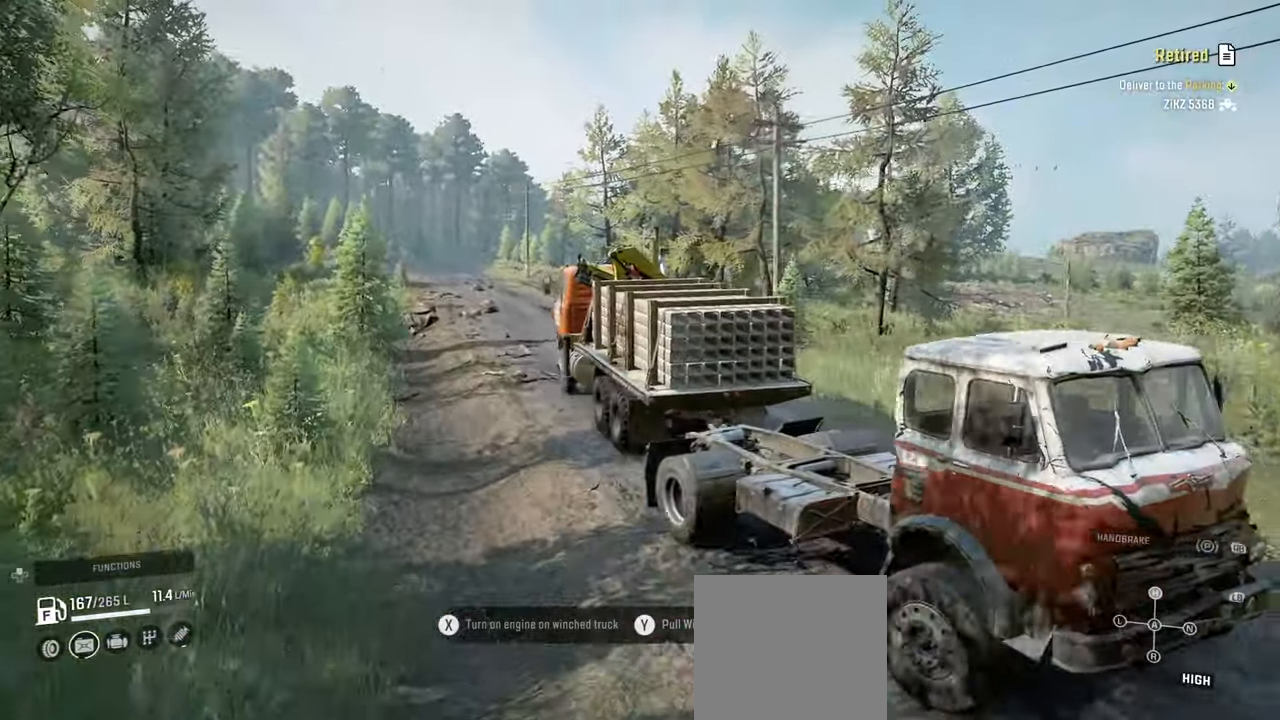
{"buttons": ["R2"], "left_stick": "center", "right_stick": "right", "events": [[100, "left_stick", "right"], [400, "left_stick", "center"], [417, "right_stick", "right"]]}
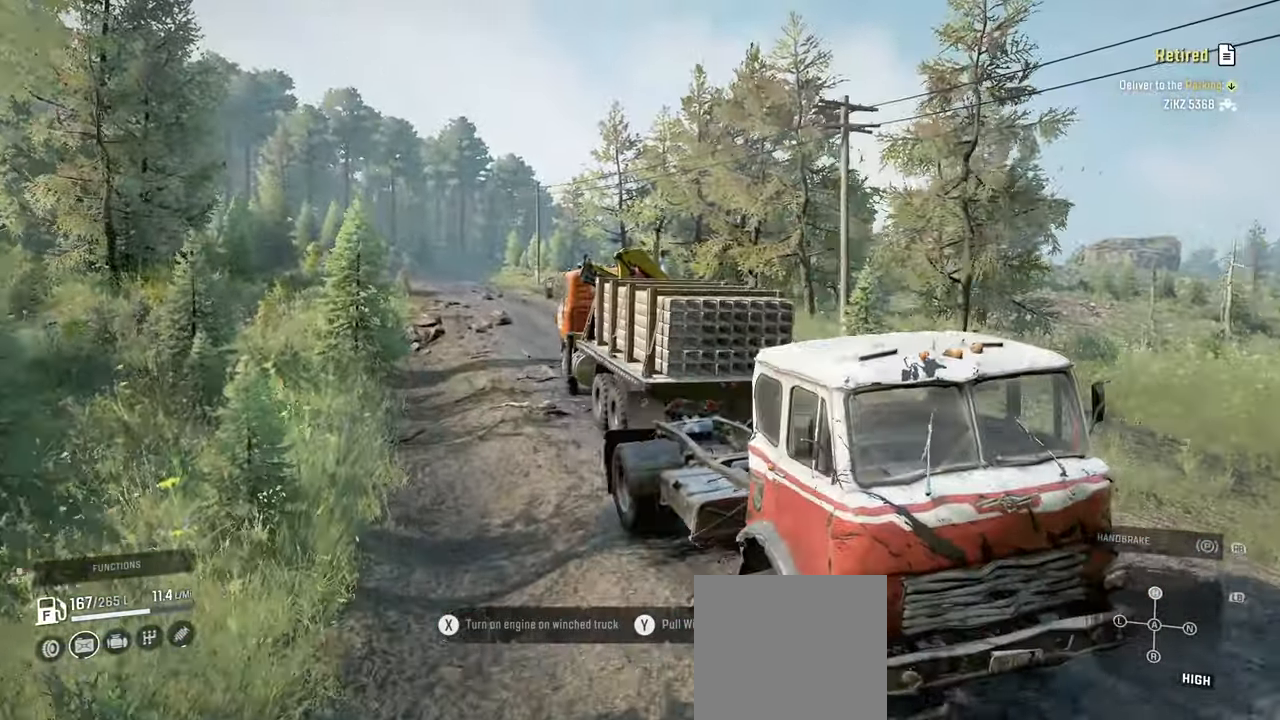
{"buttons": ["R2"], "left_stick": "center", "right_stick": "right", "events": []}
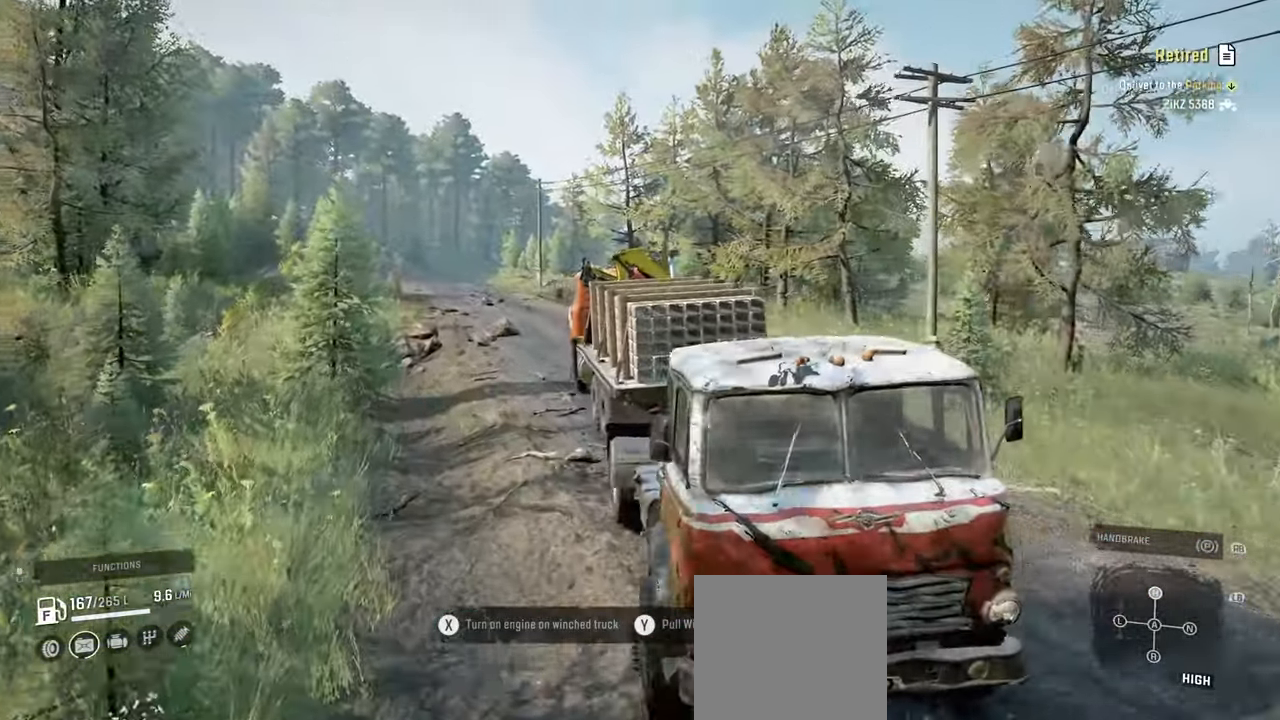
{"buttons": ["R2"], "left_stick": "center", "right_stick": "down", "events": [[167, "left_stick", "up-left"], [217, "right_stick", "center"], [234, "left_stick", "left"], [367, "right_stick", "down"], [450, "left_stick", "center"]]}
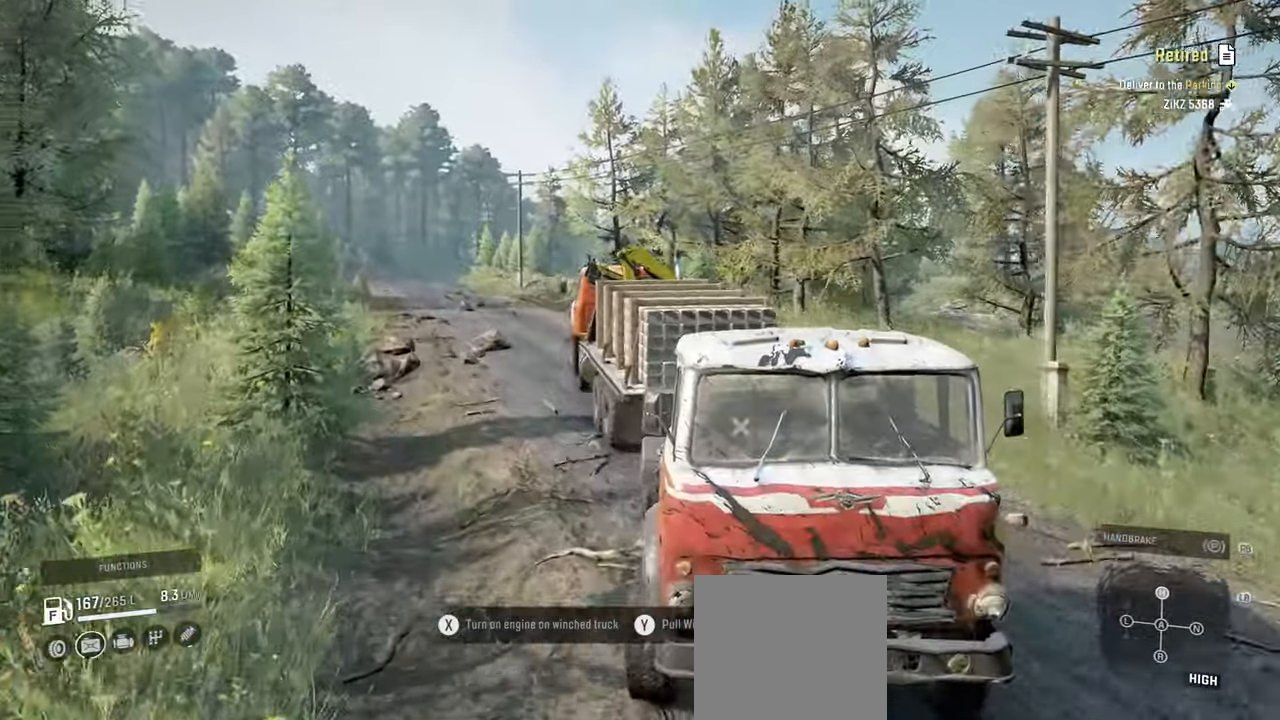
{"buttons": ["R2"], "left_stick": "center", "right_stick": "center", "events": [[384, "right_stick", "center"]]}
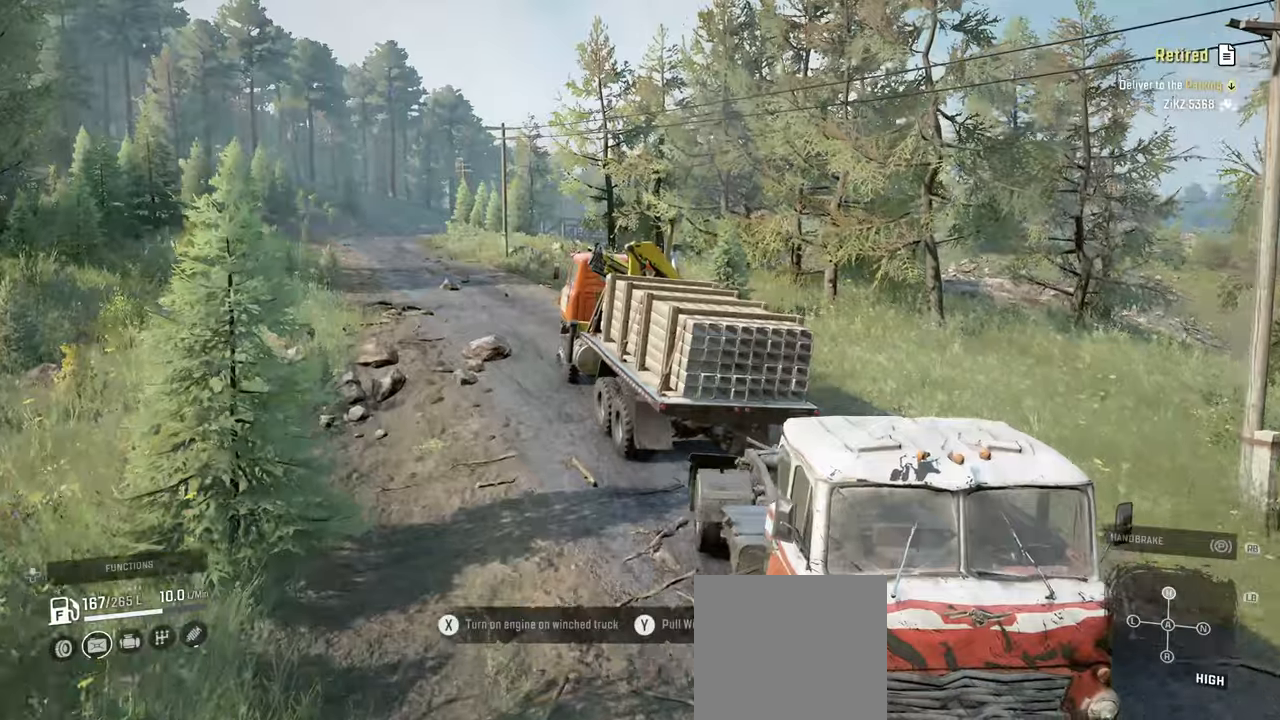
{"buttons": ["R2"], "left_stick": "left", "right_stick": "center", "events": [[234, "left_stick", "left"]]}
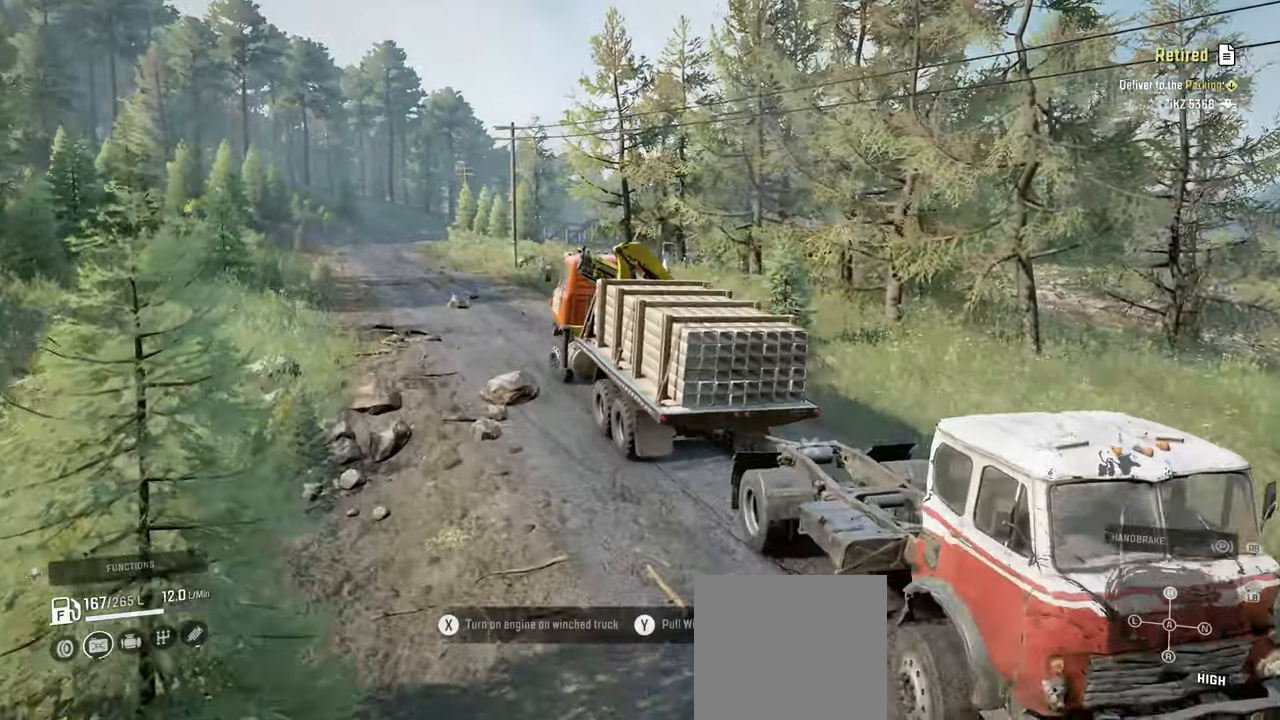
{"buttons": ["R2"], "left_stick": "center", "right_stick": "center", "events": [[34, "left_stick", "center"]]}
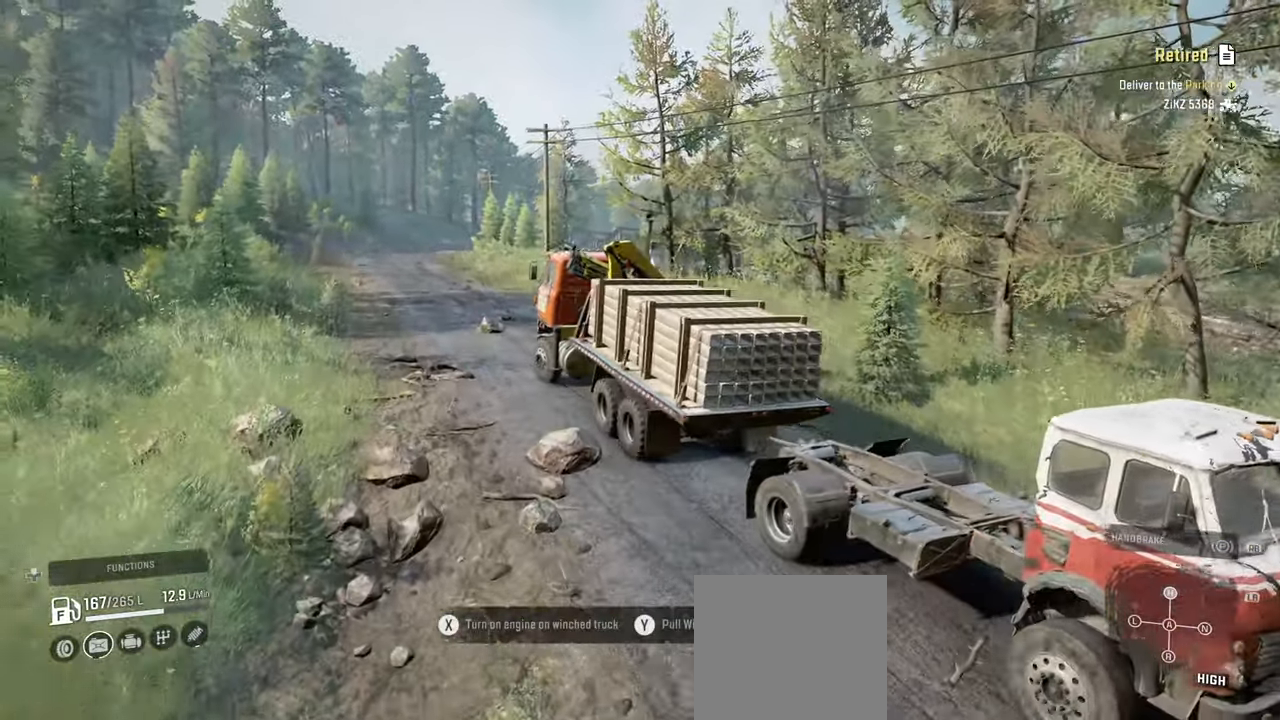
{"buttons": ["R2"], "left_stick": "center", "right_stick": "right", "events": [[100, "left_stick", "right"], [300, "right_stick", "right"], [450, "left_stick", "center"]]}
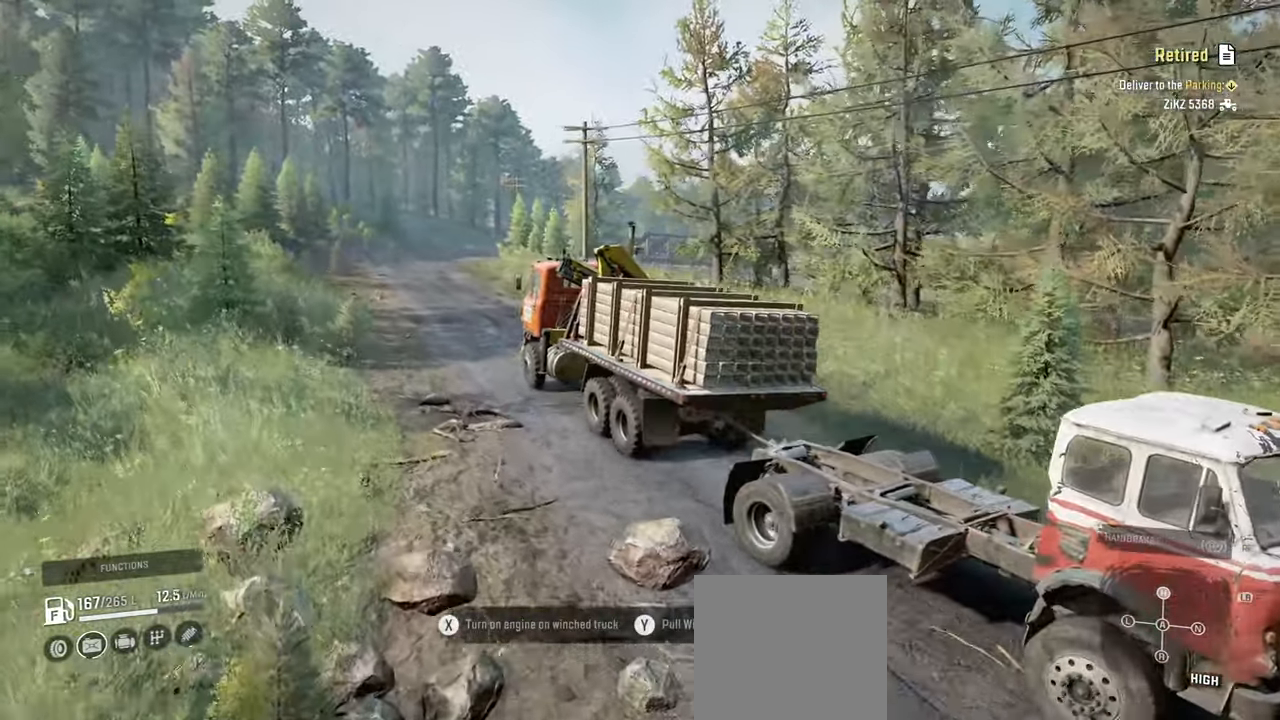
{"buttons": ["R2"], "left_stick": "center", "right_stick": "center", "events": [[267, "right_stick", "center"]]}
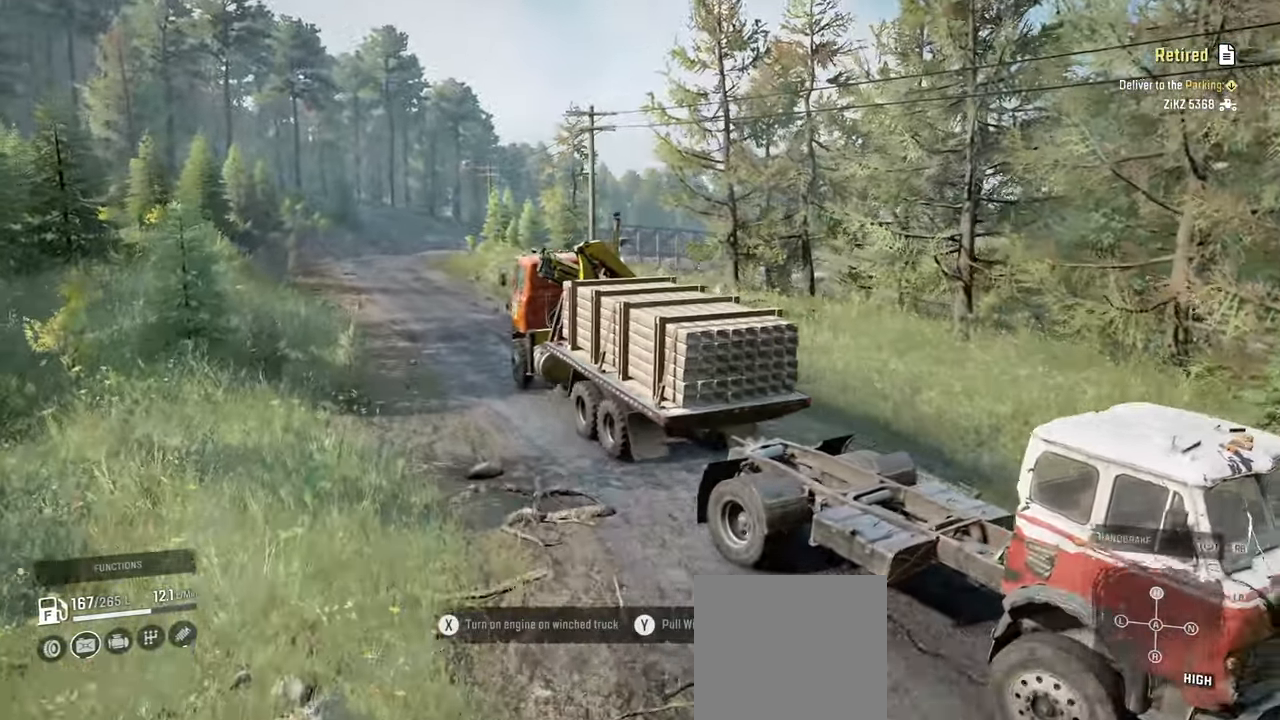
{"buttons": ["R2"], "left_stick": "center", "right_stick": "center", "events": []}
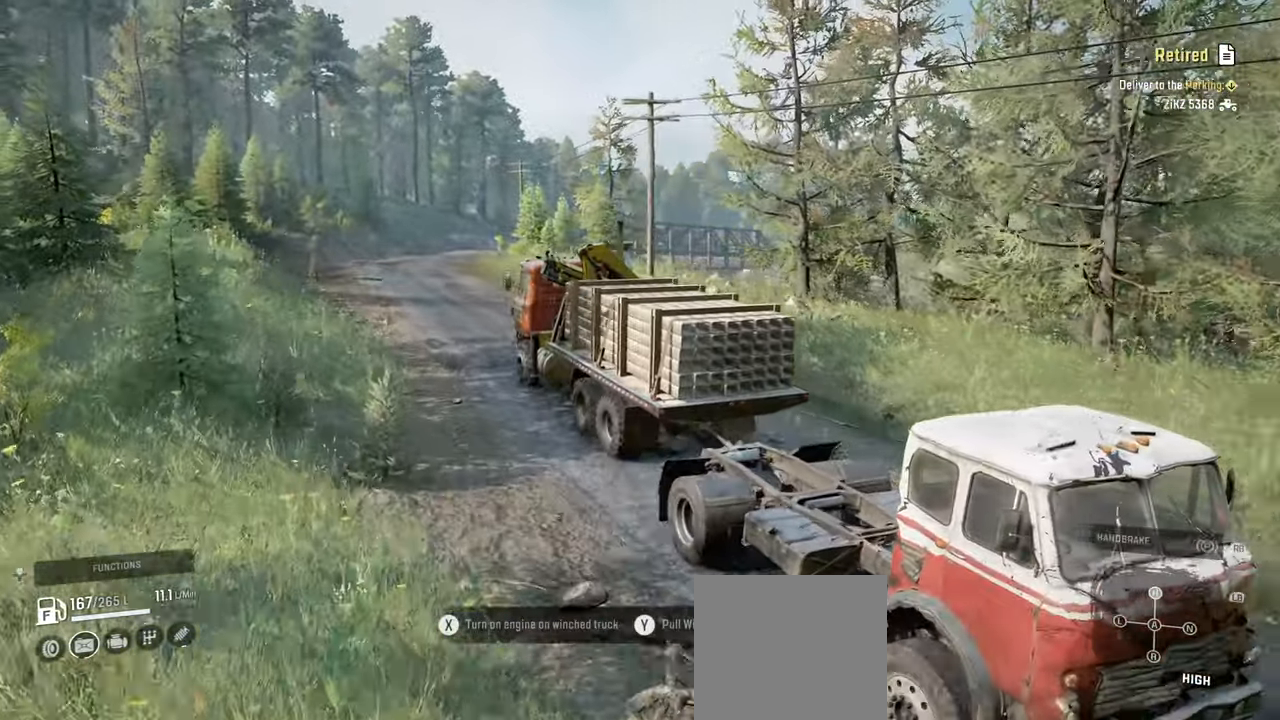
{"buttons": ["R2"], "left_stick": "center", "right_stick": "center", "events": []}
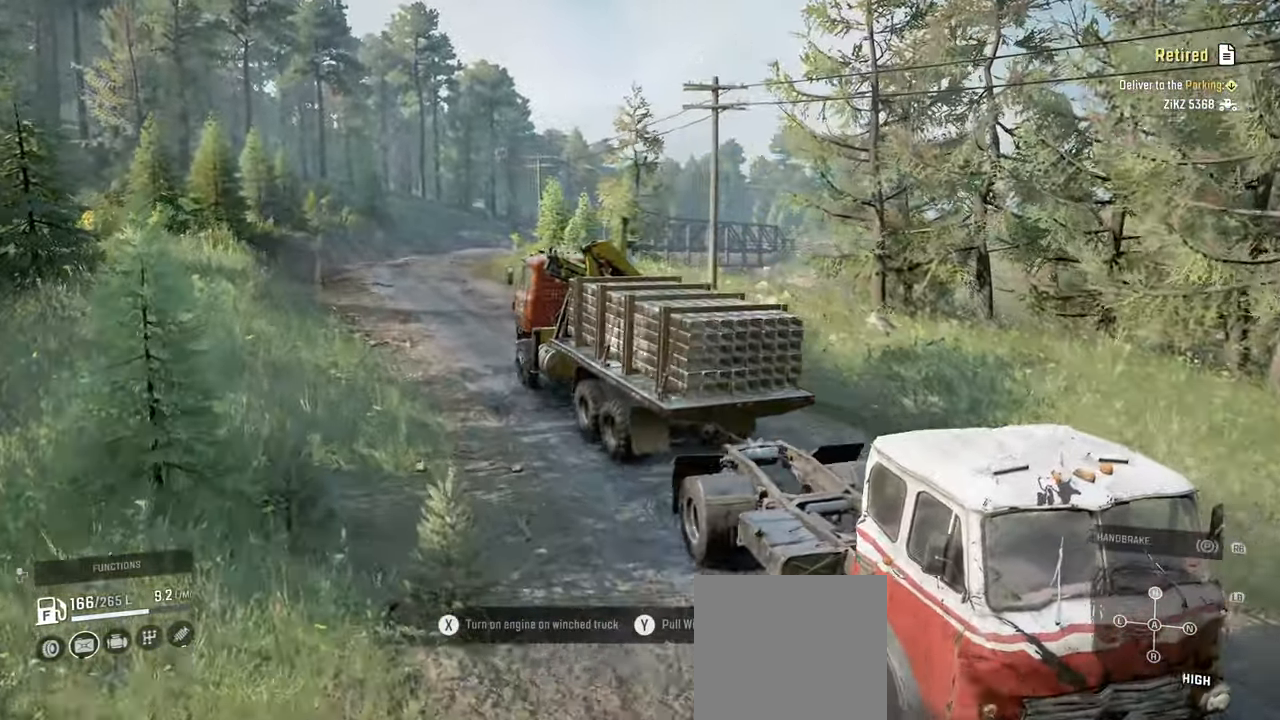
{"buttons": ["R2"], "left_stick": "center", "right_stick": "center", "events": []}
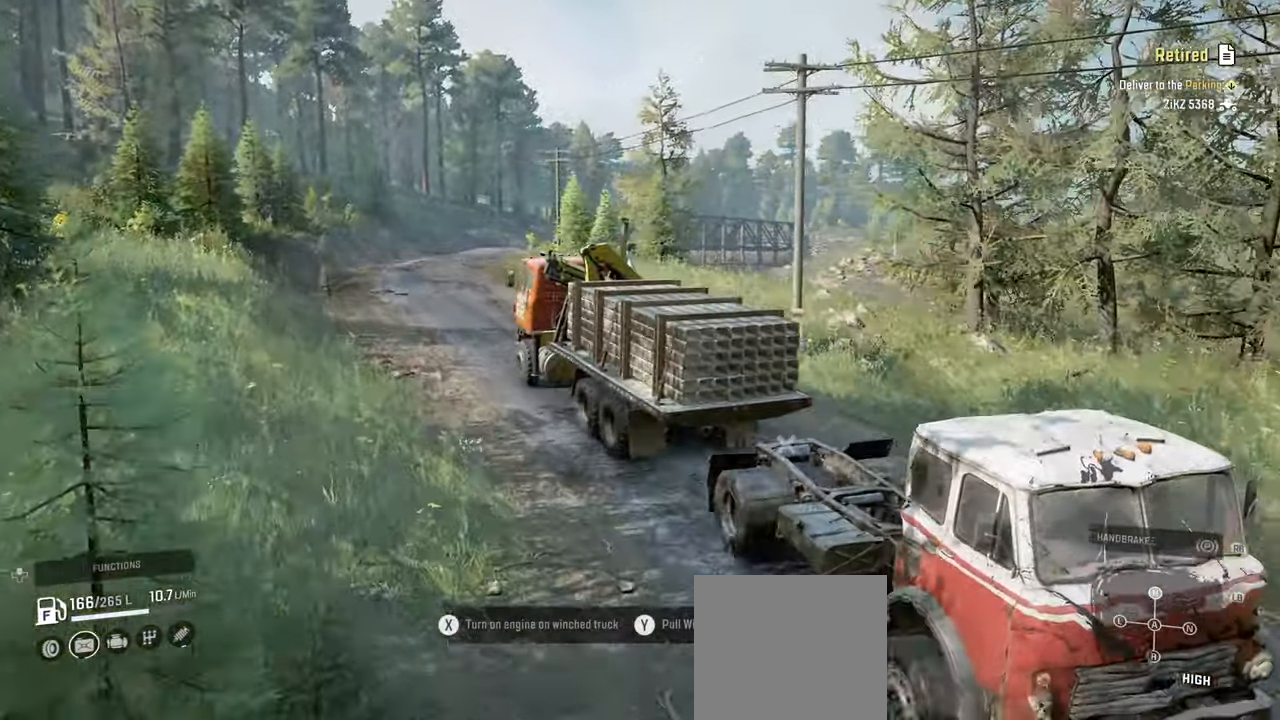
{"buttons": ["R2"], "left_stick": "center", "right_stick": "center", "events": []}
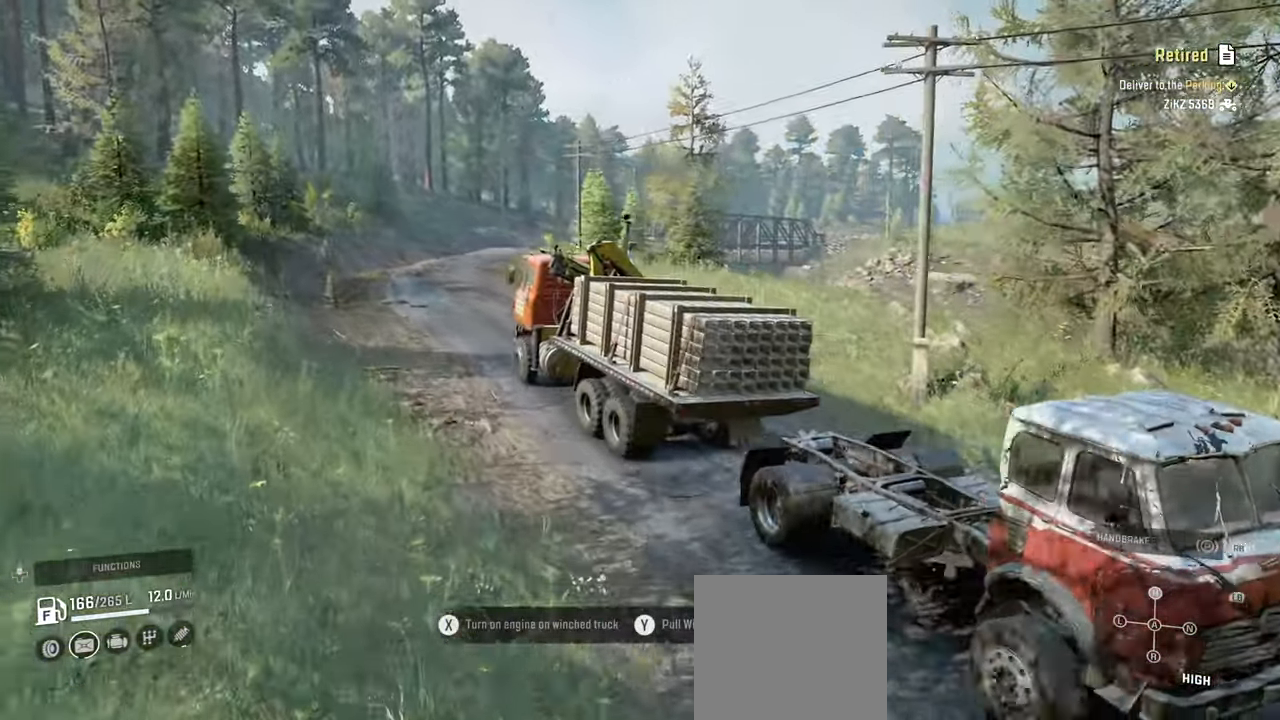
{"buttons": ["R2"], "left_stick": "center", "right_stick": "center", "events": [[184, "left_stick", "right"], [334, "left_stick", "center"], [400, "right_stick", "right"], [500, "right_stick", "center"]]}
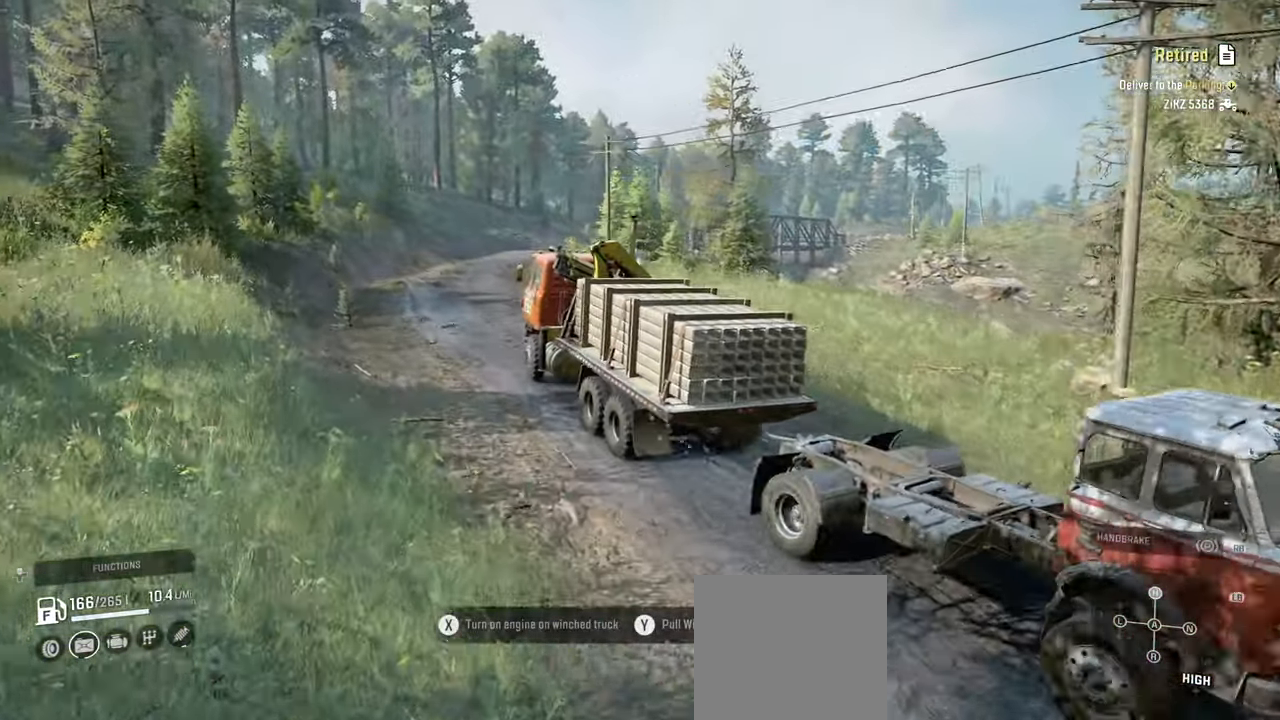
{"buttons": ["R2"], "left_stick": "center", "right_stick": "center", "events": []}
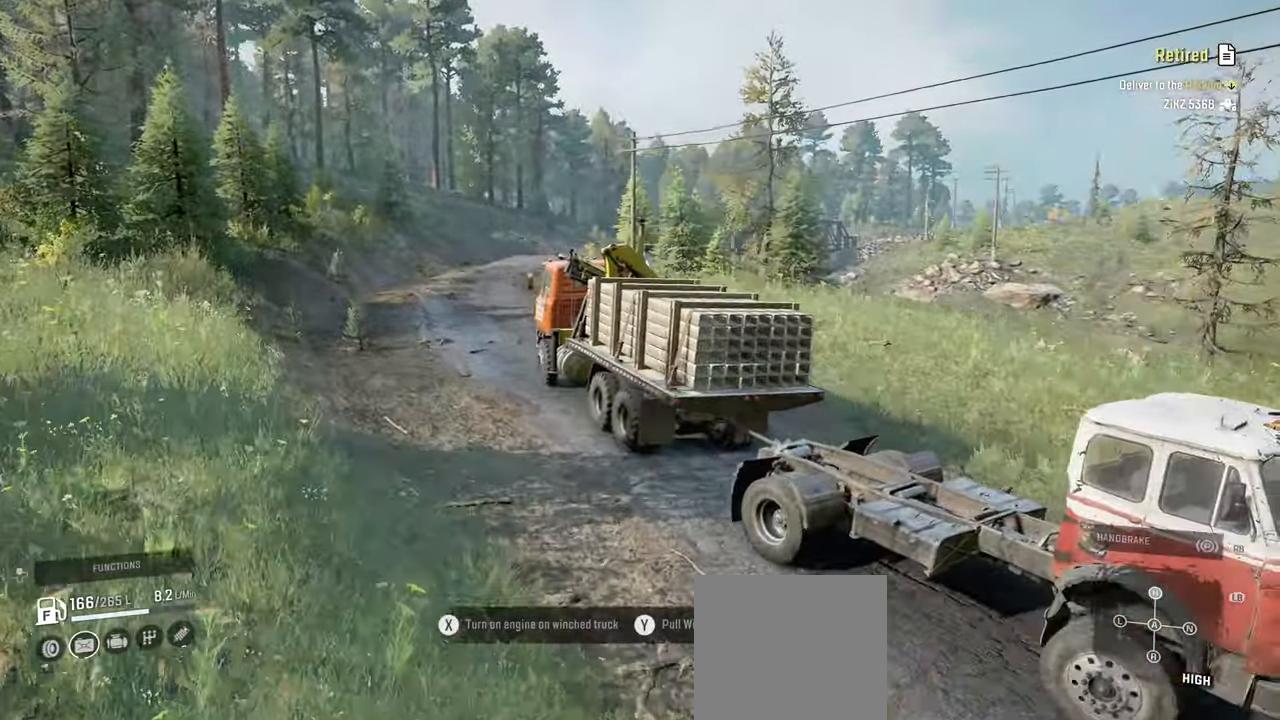
{"buttons": ["R2"], "left_stick": "center", "right_stick": "down", "events": [[67, "right_stick", "down"]]}
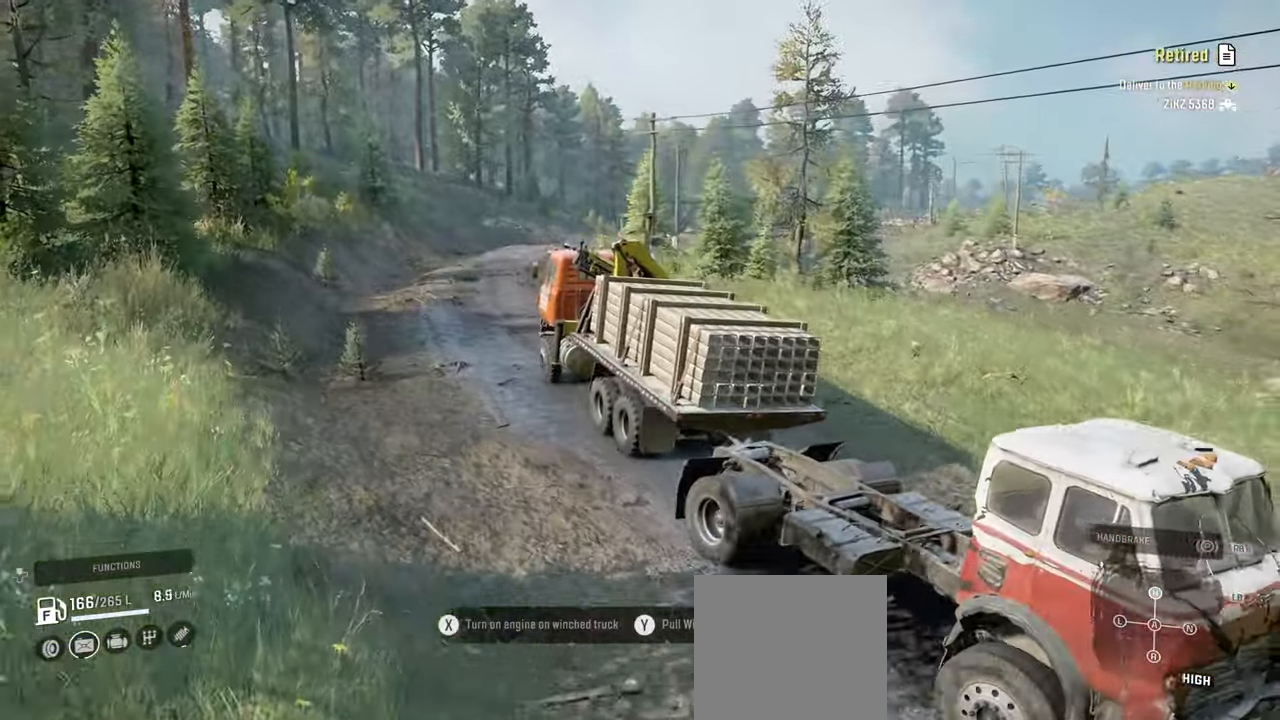
{"buttons": ["R2"], "left_stick": "center", "right_stick": "down-right", "events": [[467, "right_stick", "down-right"]]}
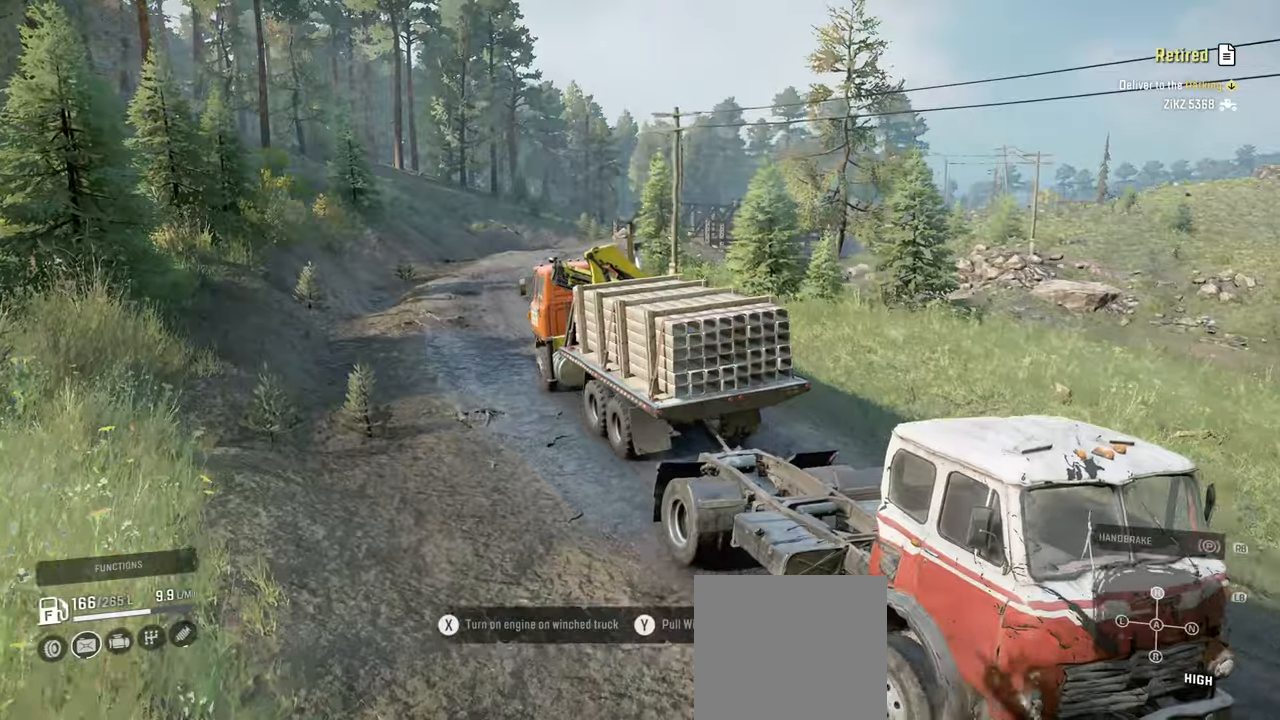
{"buttons": ["R2"], "left_stick": "right", "right_stick": "down-right", "events": [[84, "left_stick", "right"], [267, "left_stick", "center"], [467, "left_stick", "right"]]}
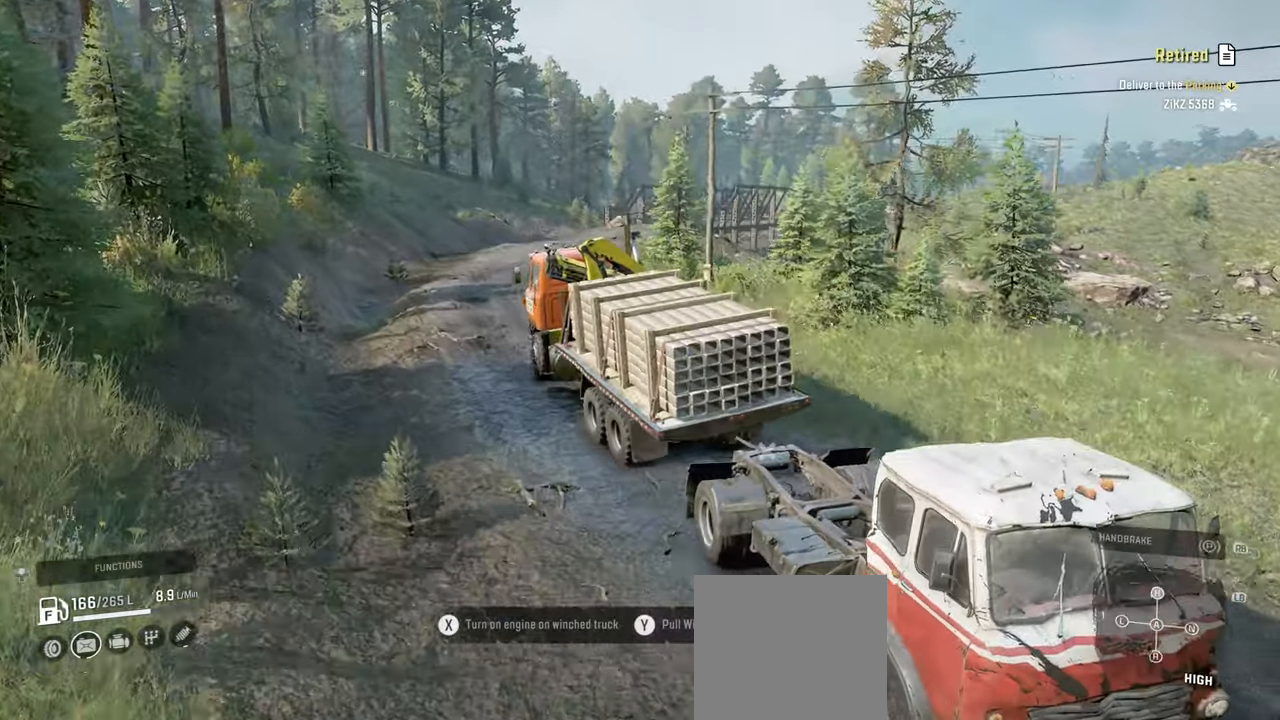
{"buttons": ["R2"], "left_stick": "right", "right_stick": "down-right", "events": [[84, "left_stick", "center"], [500, "left_stick", "right"]]}
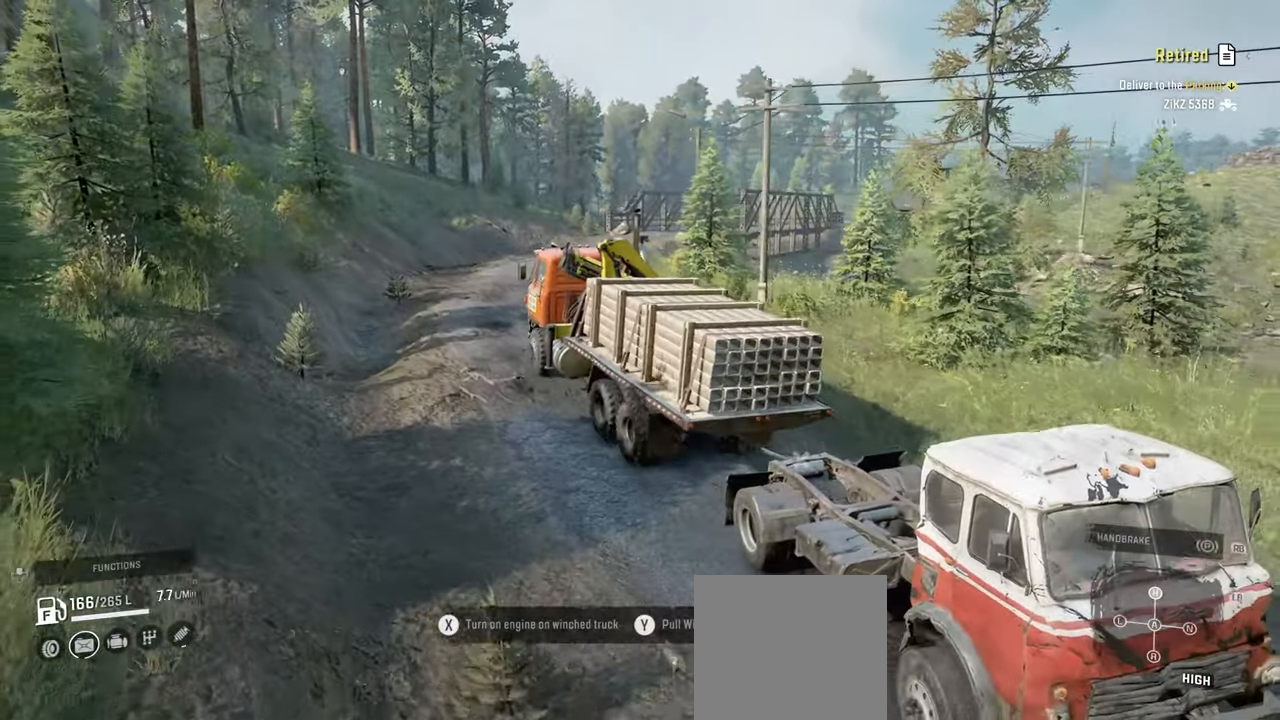
{"buttons": ["R2"], "left_stick": "right", "right_stick": "down-right", "events": [[100, "left_stick", "center"], [400, "left_stick", "right"]]}
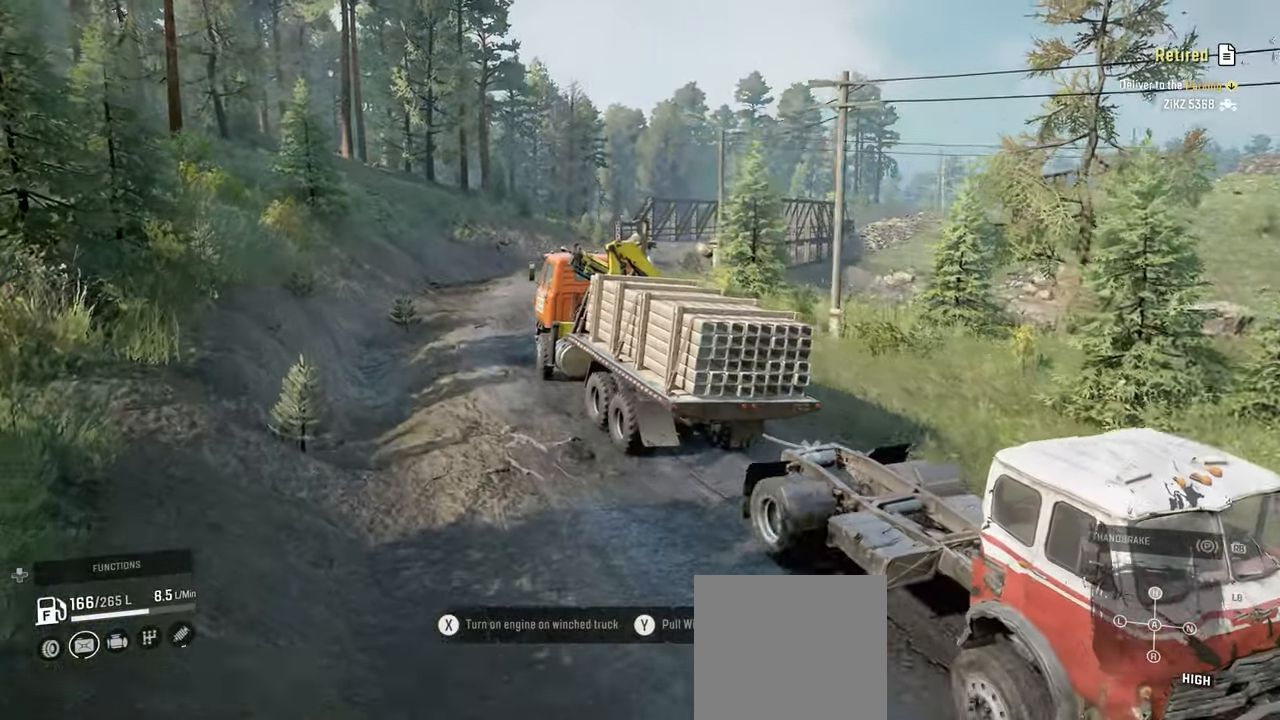
{"buttons": ["R2"], "left_stick": "right", "right_stick": "down-right", "events": [[67, "left_stick", "center"], [417, "left_stick", "right"]]}
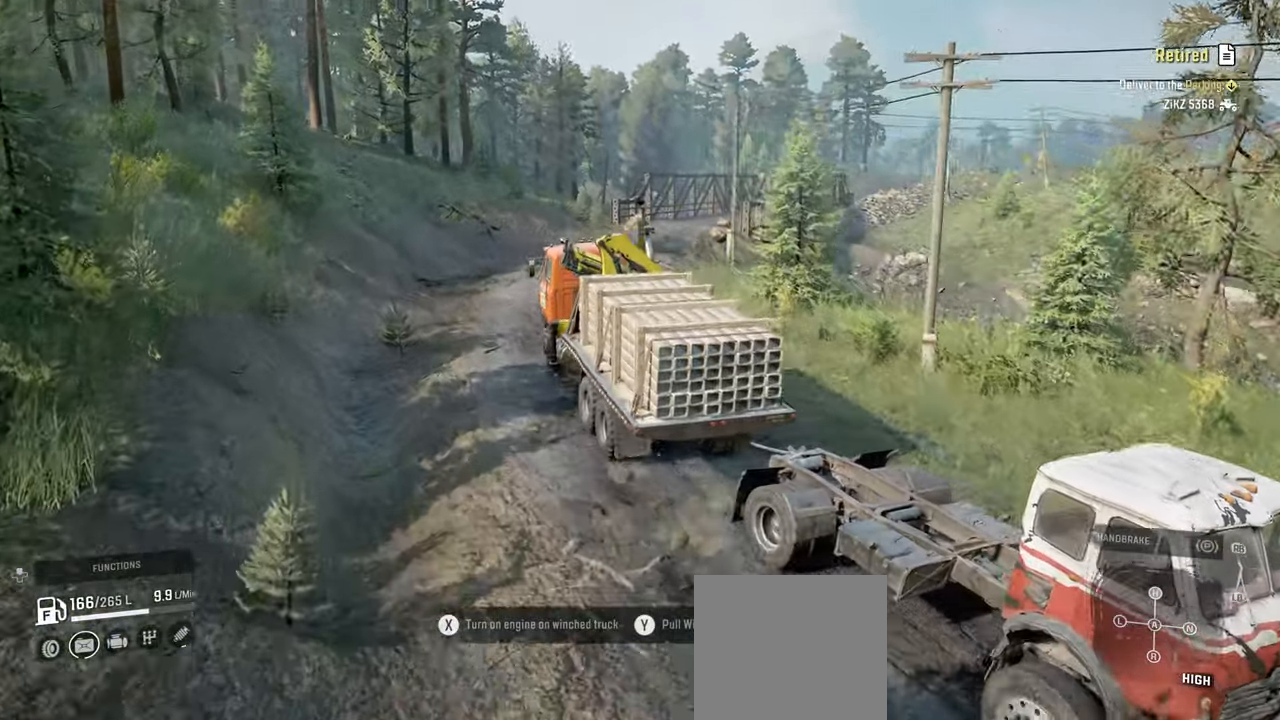
{"buttons": ["R2"], "left_stick": "center", "right_stick": "down-right", "events": [[100, "left_stick", "center"]]}
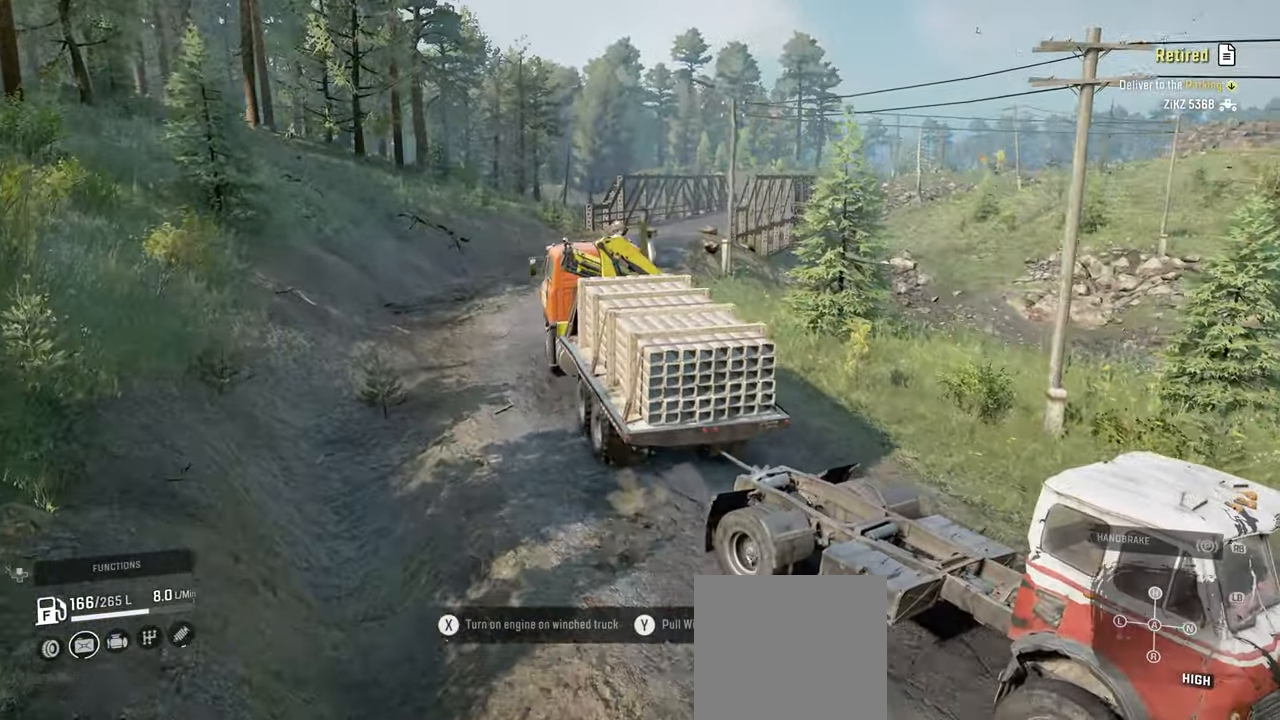
{"buttons": ["R2"], "left_stick": "center", "right_stick": "center", "events": [[34, "left_stick", "right"], [167, "right_stick", "down"], [300, "left_stick", "center"], [400, "right_stick", "center"]]}